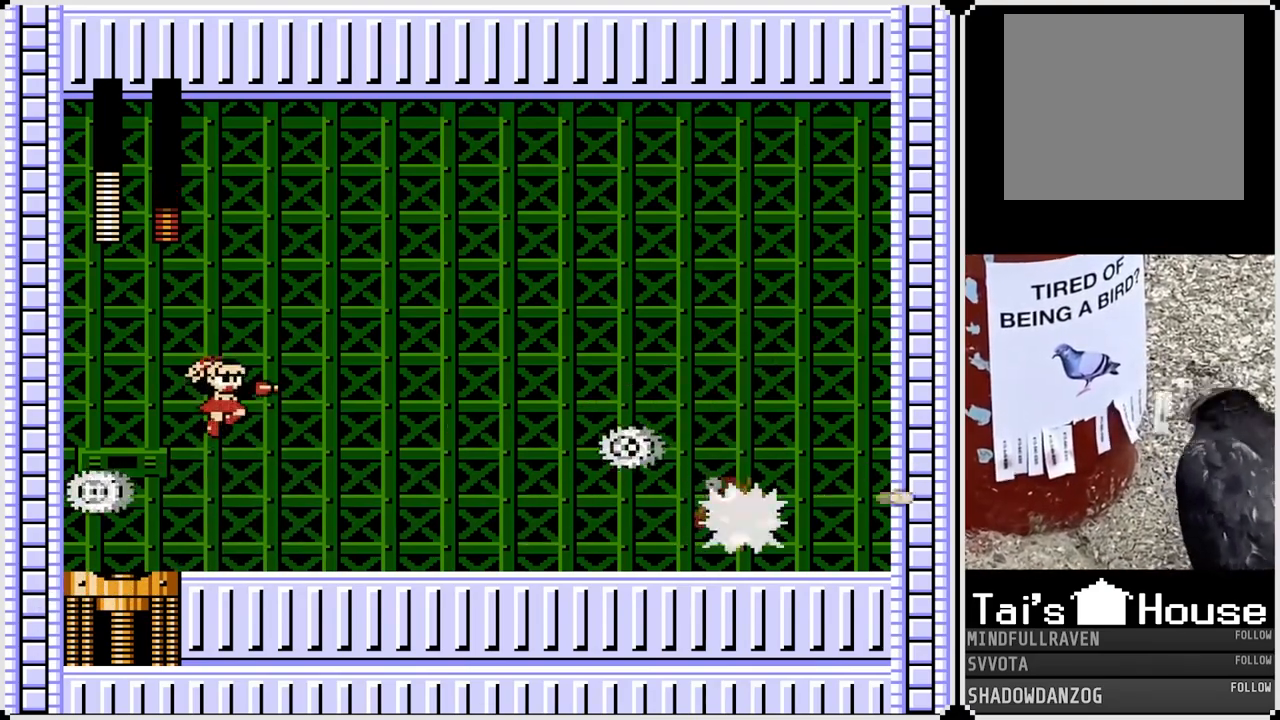
Gameplay with a controller (PlayStation layout); each line is a JSON object with the inputs held at the frame after it. "events" lists button and stick changes between this image and that frame as [ms after this image, input, new state], when the widget could be followed in between. Not read: L1.
{"buttons": [], "left_stick": "center", "right_stick": "center", "events": [[50, "SQUARE", "down"], [150, "SQUARE", "up"], [200, "SQUARE", "down"], [333, "SQUARE", "up"]]}
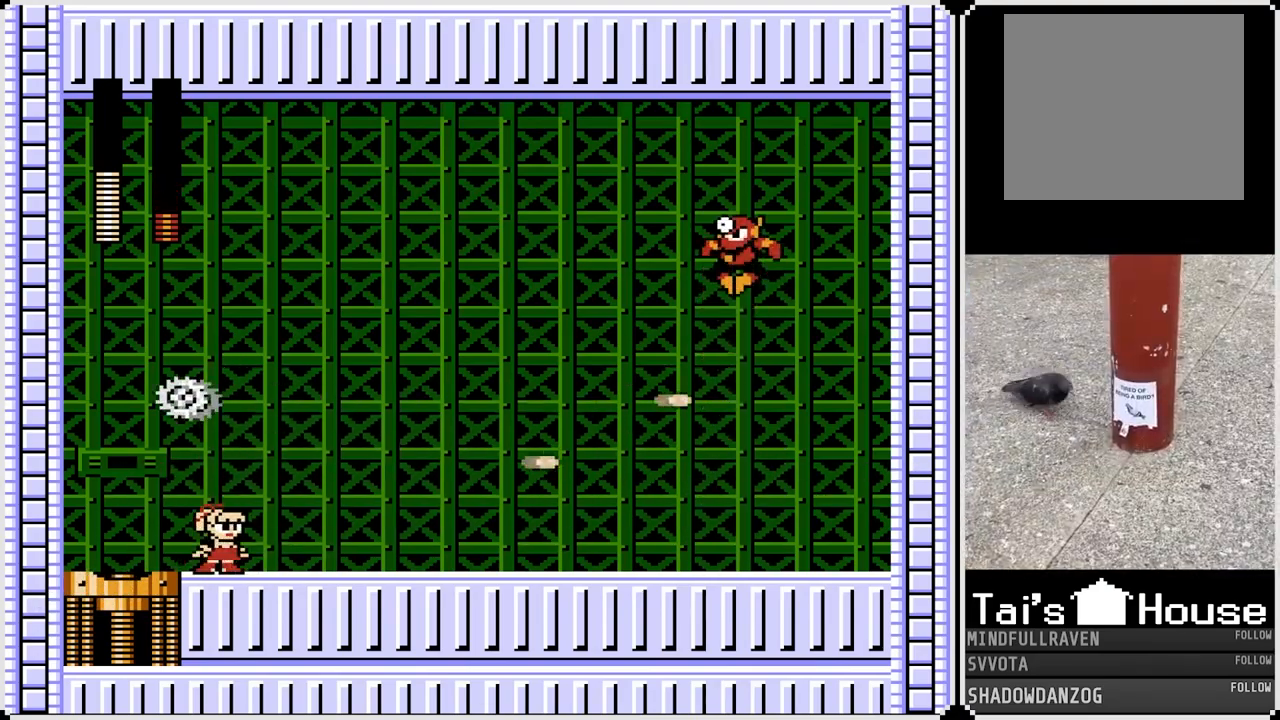
{"buttons": ["SQUARE"], "left_stick": "center", "right_stick": "center", "events": [[83, "CROSS", "down"], [100, "SQUARE", "down"], [200, "CROSS", "up"], [250, "SQUARE", "up"], [300, "SQUARE", "down"], [417, "SQUARE", "up"], [467, "SQUARE", "down"]]}
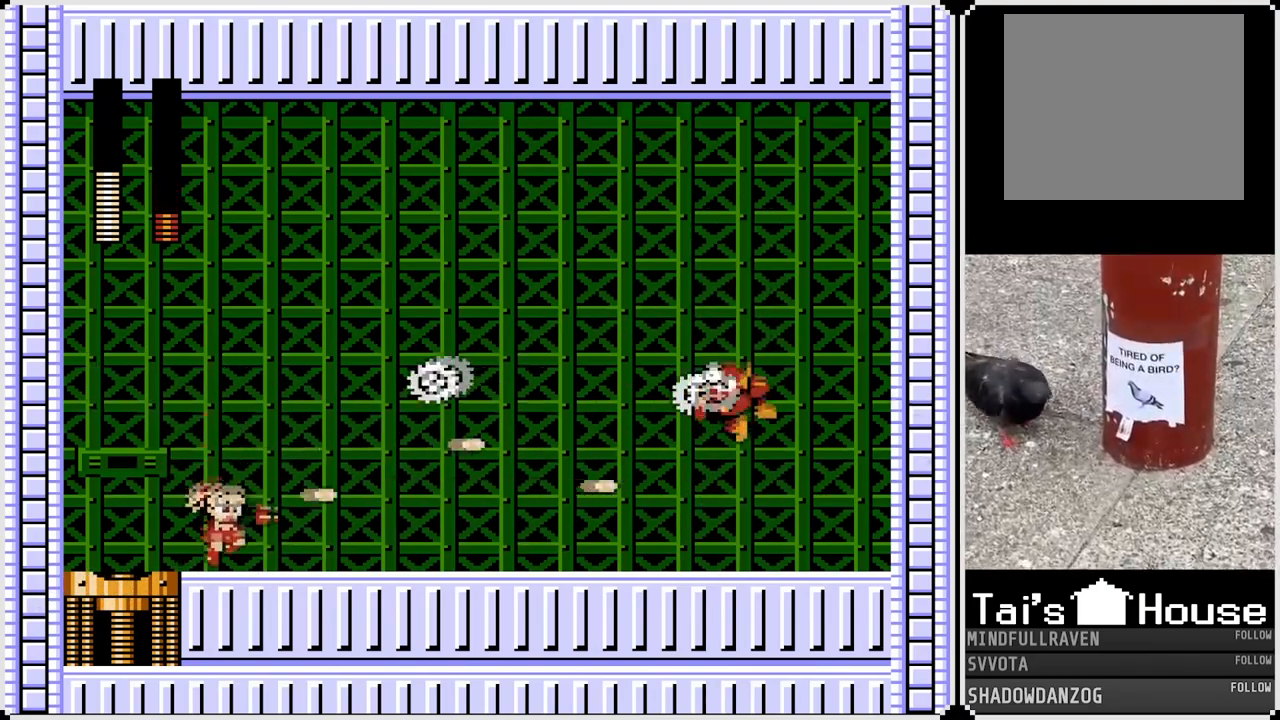
{"buttons": ["CROSS", "SQUARE"], "left_stick": "center", "right_stick": "center", "events": [[67, "SQUARE", "up"], [133, "SQUARE", "down"], [250, "SQUARE", "up"], [367, "SQUARE", "down"], [383, "CROSS", "down"]]}
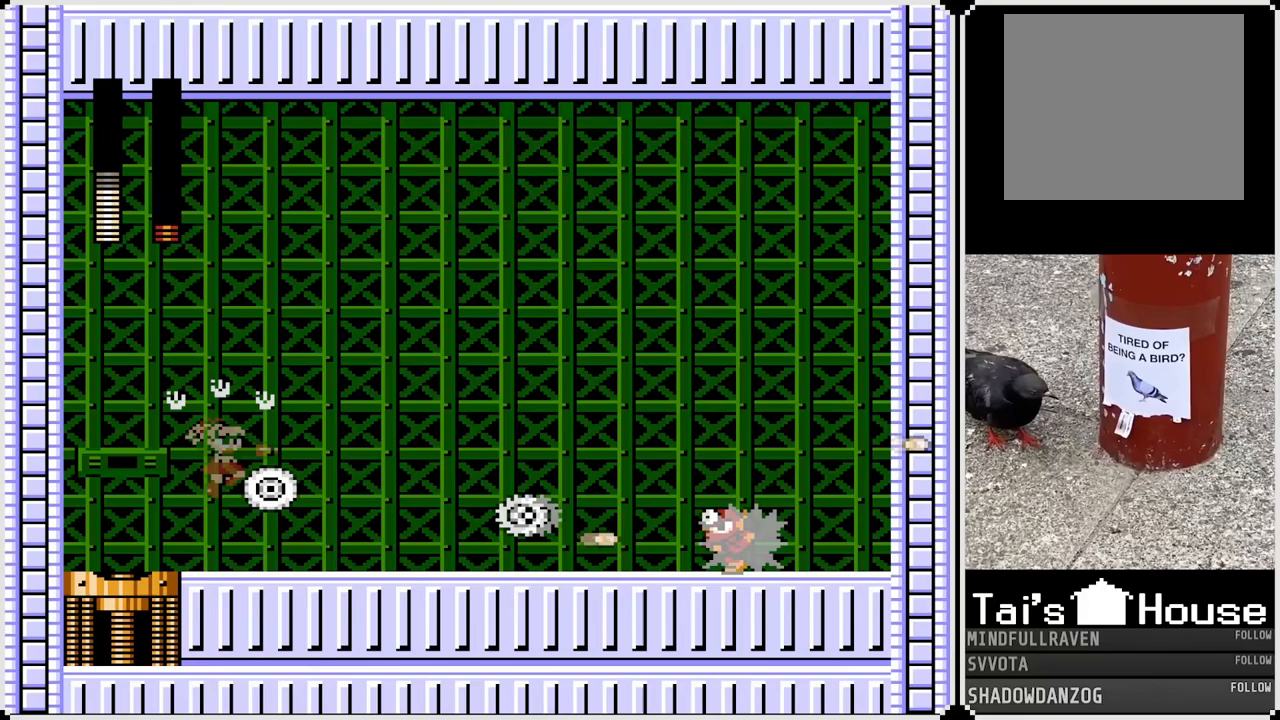
{"buttons": ["DPAD_RIGHT"], "left_stick": "center", "right_stick": "center", "events": [[200, "CROSS", "up"], [217, "SQUARE", "up"], [367, "DPAD_RIGHT", "down"]]}
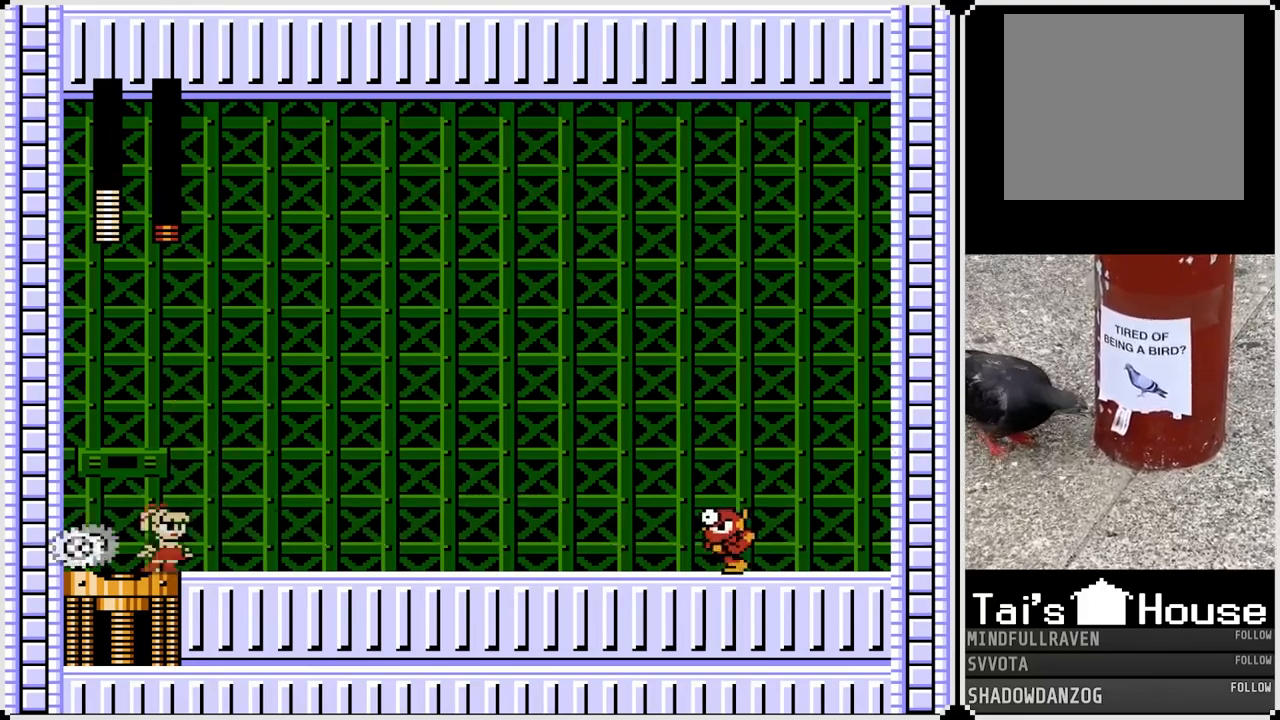
{"buttons": ["SQUARE"], "left_stick": "center", "right_stick": "center", "events": [[50, "CROSS", "down"], [117, "SQUARE", "down"], [200, "CROSS", "up"], [250, "DPAD_RIGHT", "up"], [250, "SQUARE", "up"], [300, "SQUARE", "down"], [400, "SQUARE", "up"], [467, "SQUARE", "down"]]}
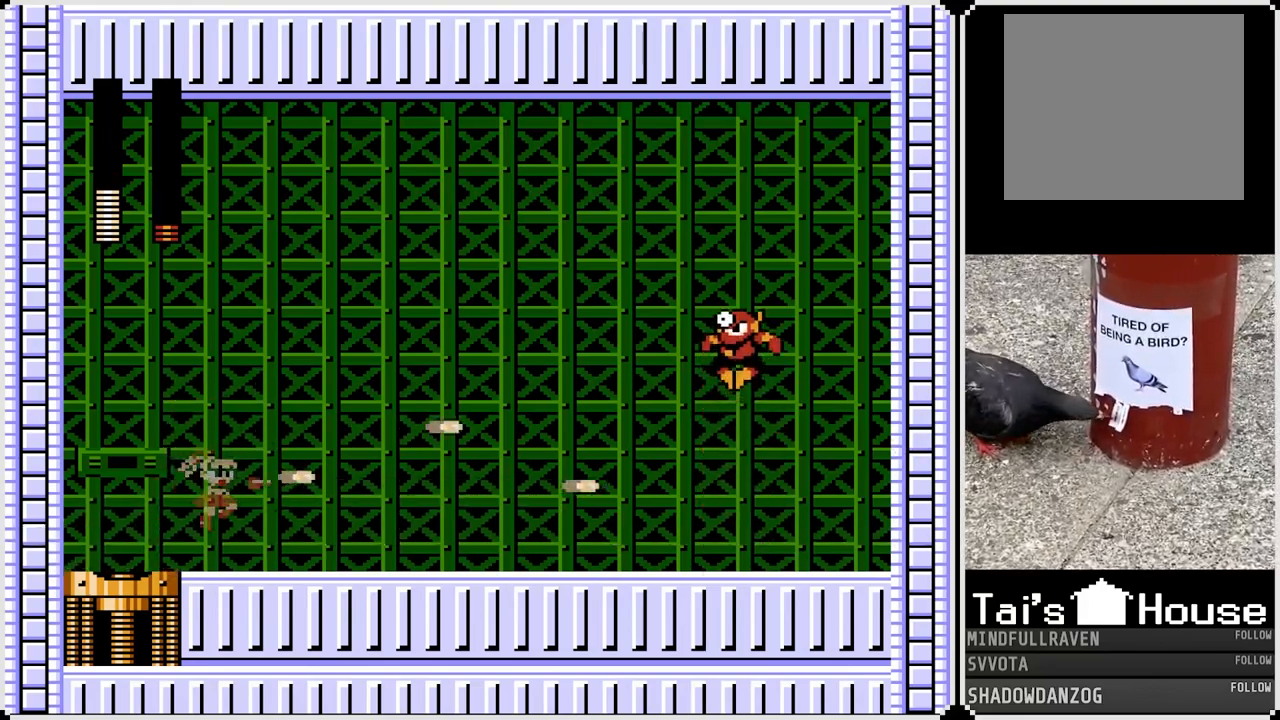
{"buttons": ["CROSS", "SQUARE", "DPAD_RIGHT"], "left_stick": "center", "right_stick": "center", "events": [[83, "SQUARE", "up"], [117, "SQUARE", "down"], [233, "SQUARE", "up"], [283, "CROSS", "down"], [300, "DPAD_RIGHT", "down"], [333, "SQUARE", "down"]]}
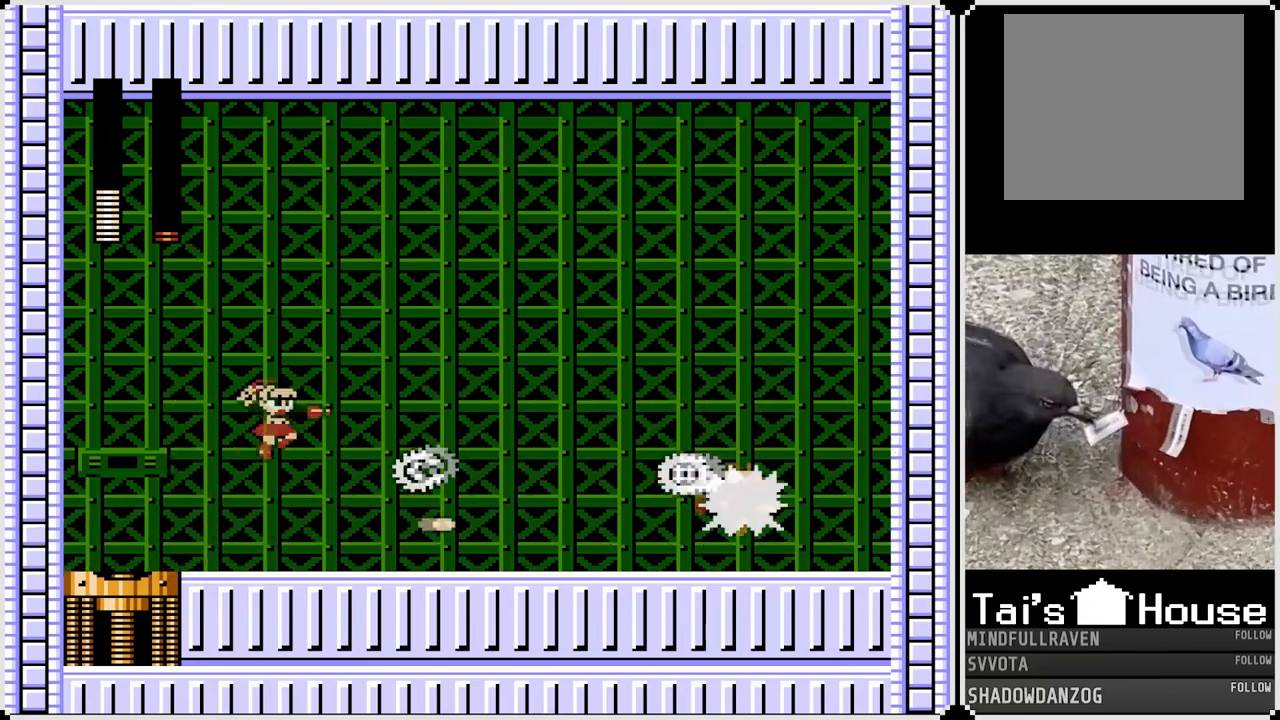
{"buttons": ["SQUARE", "DPAD_RIGHT"], "left_stick": "center", "right_stick": "center", "events": [[233, "CROSS", "up"], [233, "SQUARE", "up"], [400, "SQUARE", "down"]]}
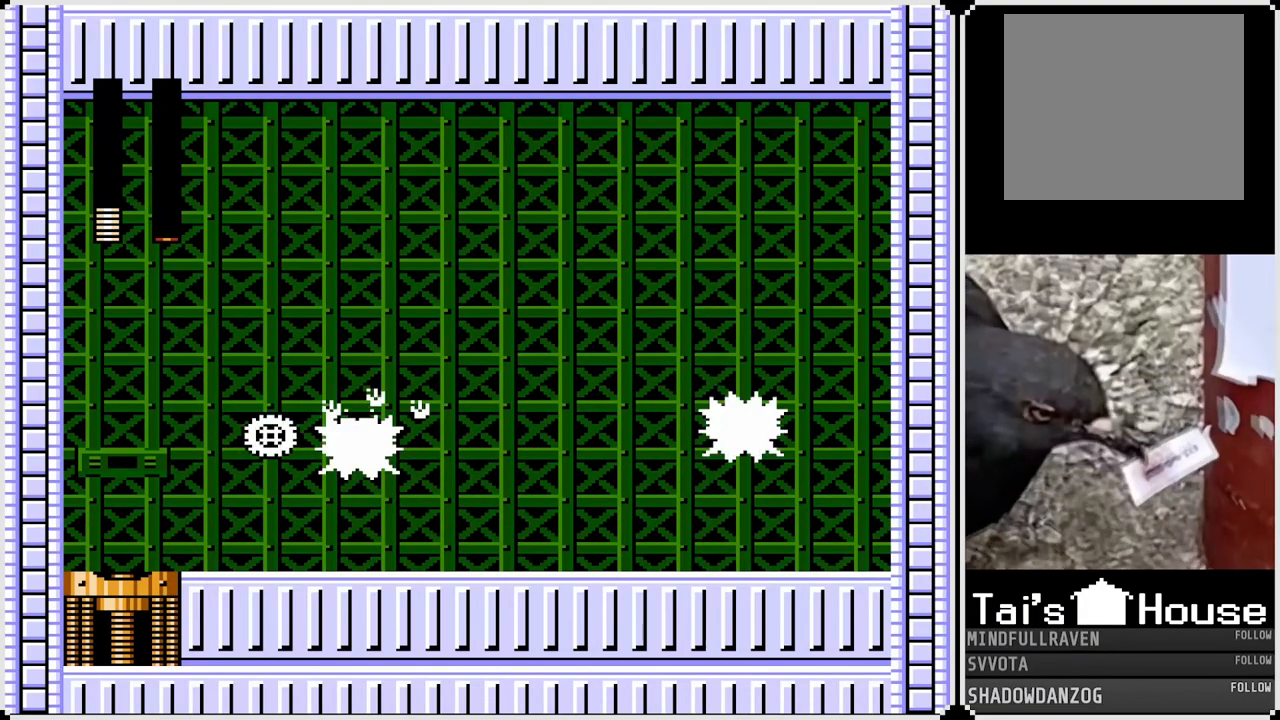
{"buttons": ["CROSS", "SQUARE", "DPAD_RIGHT"], "left_stick": "center", "right_stick": "center", "events": [[33, "SQUARE", "up"], [383, "CROSS", "down"], [500, "SQUARE", "down"]]}
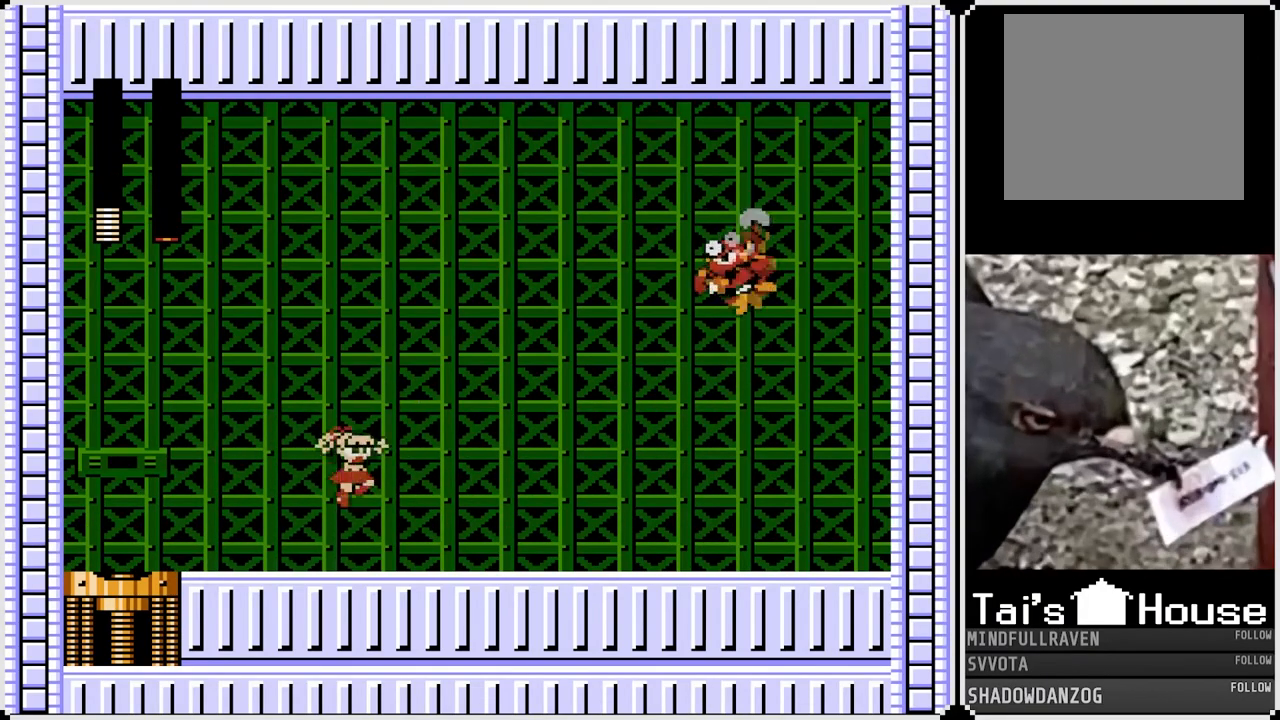
{"buttons": ["DPAD_RIGHT"], "left_stick": "center", "right_stick": "center", "events": [[83, "CROSS", "up"], [133, "SQUARE", "up"], [200, "SQUARE", "down"], [317, "SQUARE", "up"], [367, "SQUARE", "down"], [483, "SQUARE", "up"]]}
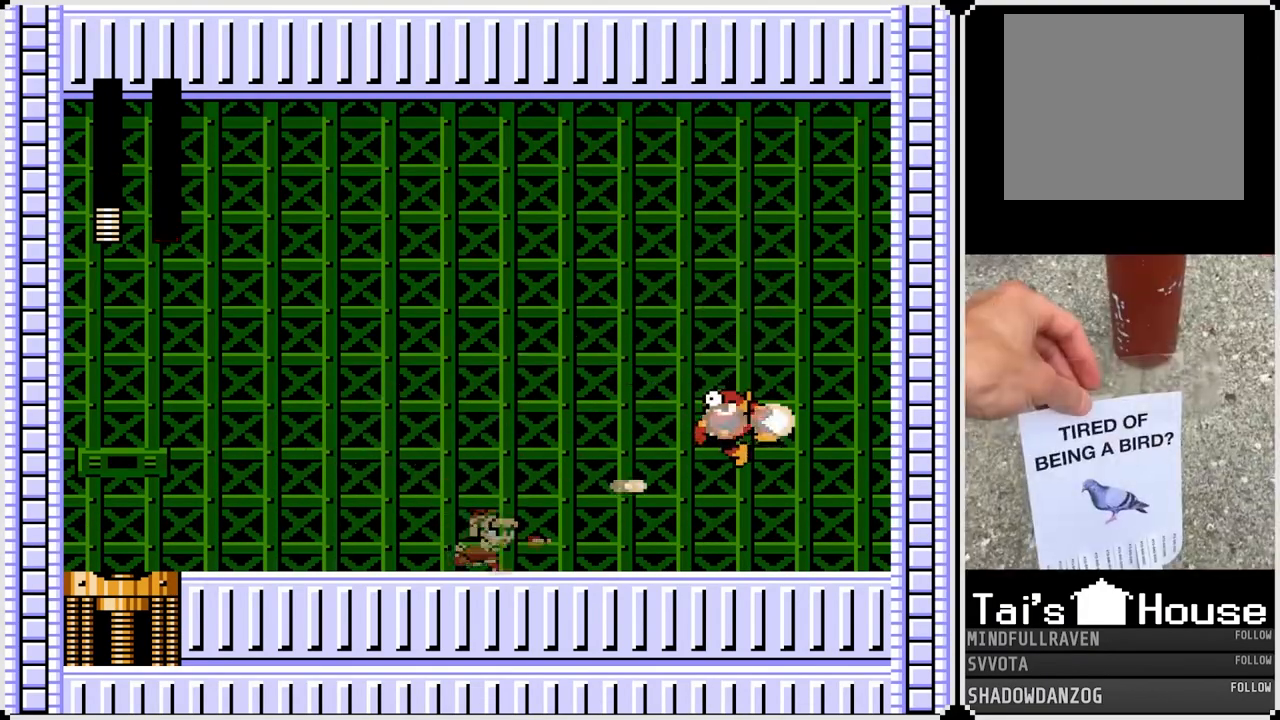
{"buttons": ["DPAD_RIGHT"], "left_stick": "center", "right_stick": "center", "events": []}
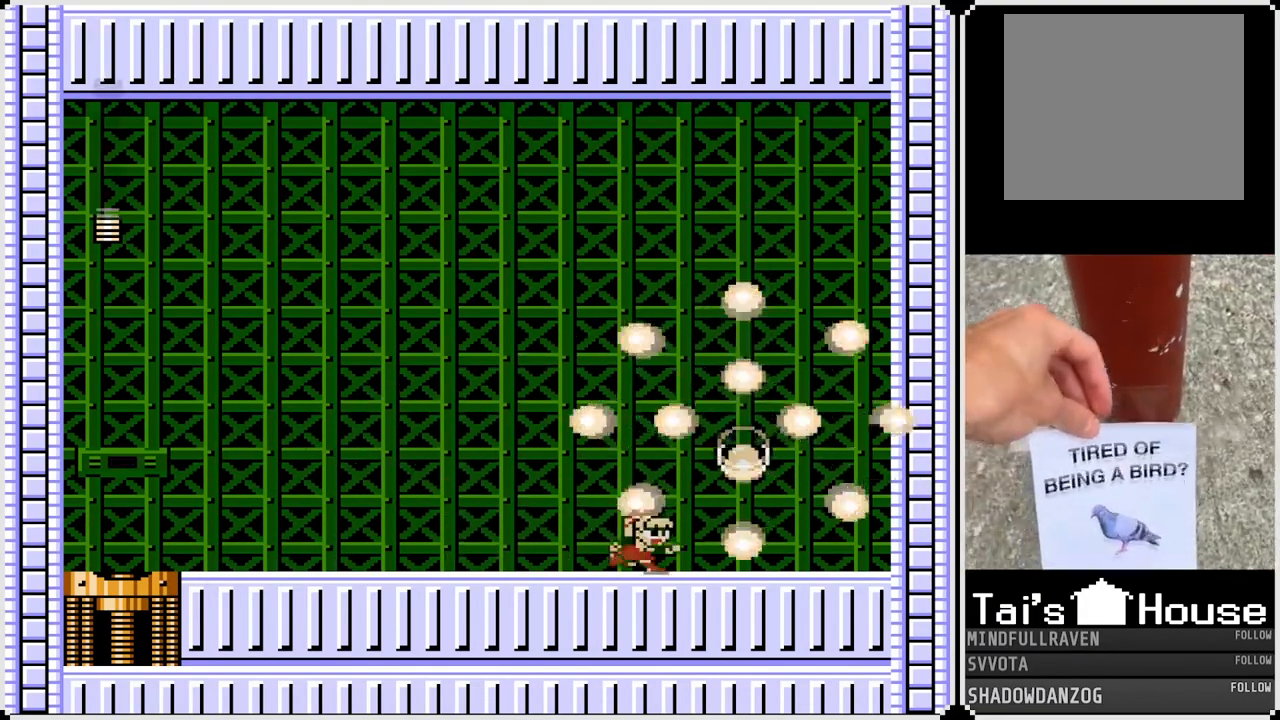
{"buttons": ["DPAD_RIGHT"], "left_stick": "center", "right_stick": "center", "events": []}
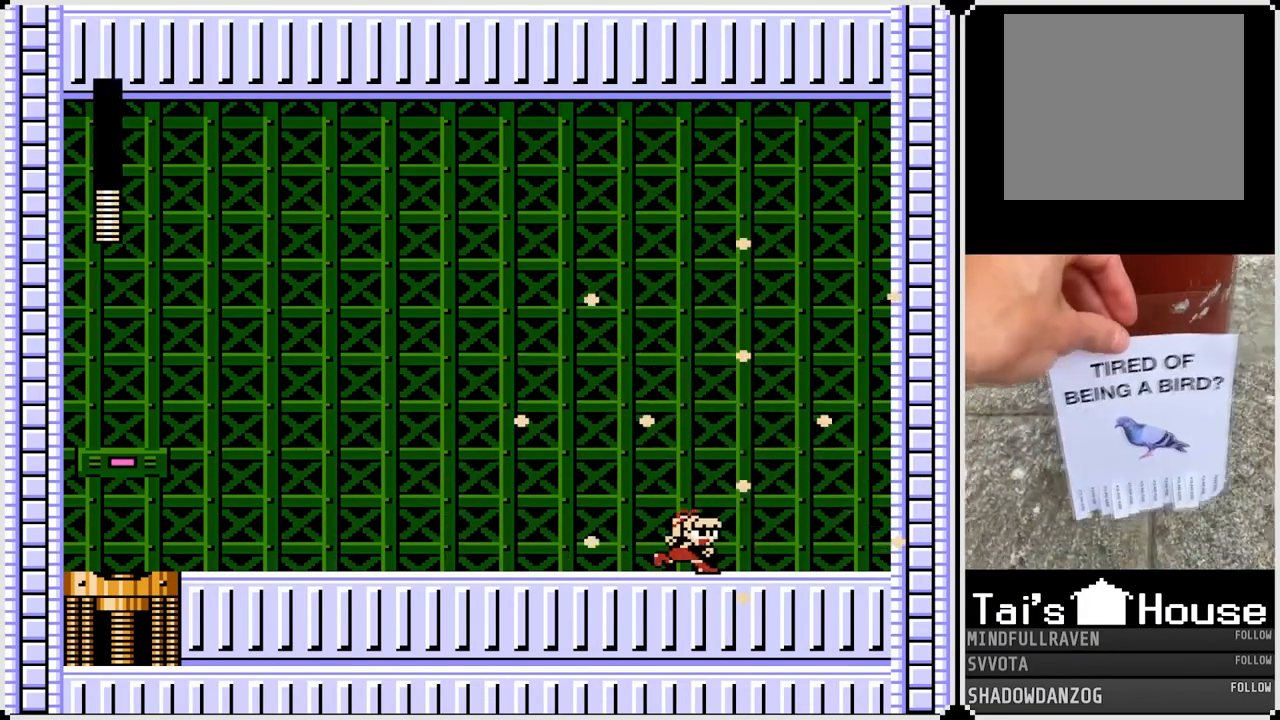
{"buttons": ["DPAD_LEFT"], "left_stick": "center", "right_stick": "center", "events": [[17, "DPAD_RIGHT", "up"], [133, "DPAD_LEFT", "down"]]}
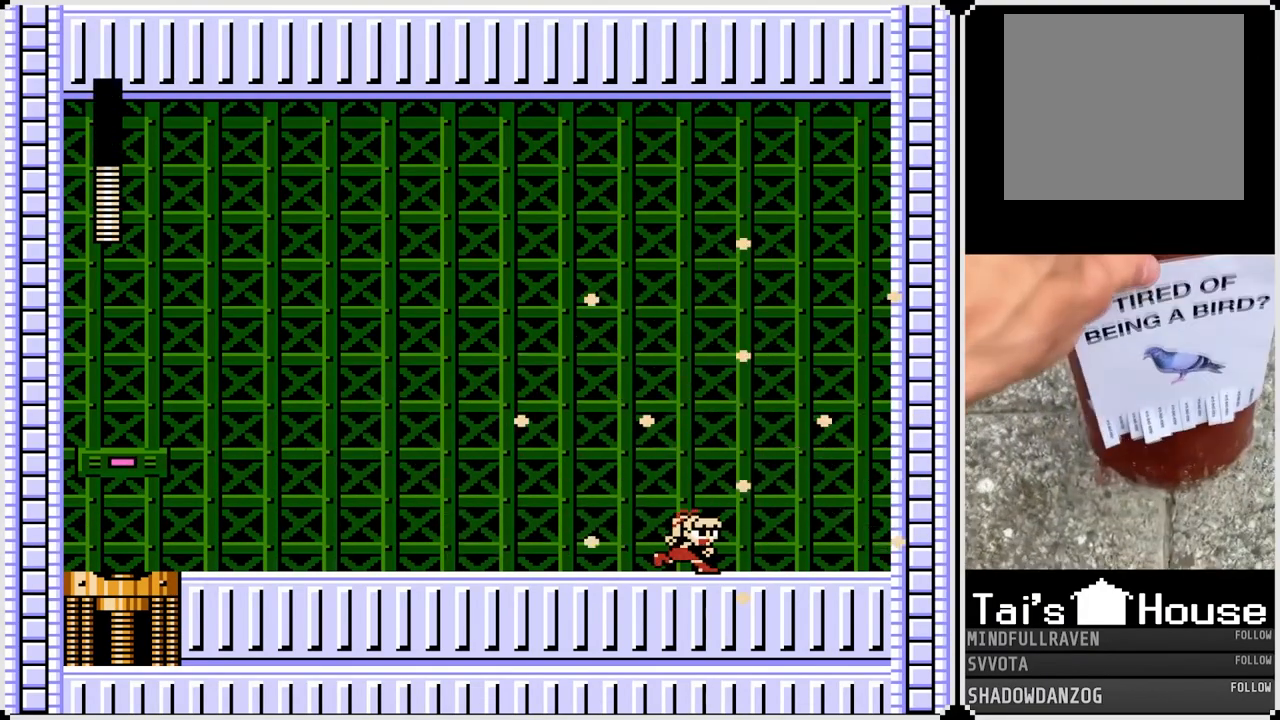
{"buttons": ["DPAD_LEFT"], "left_stick": "center", "right_stick": "center", "events": []}
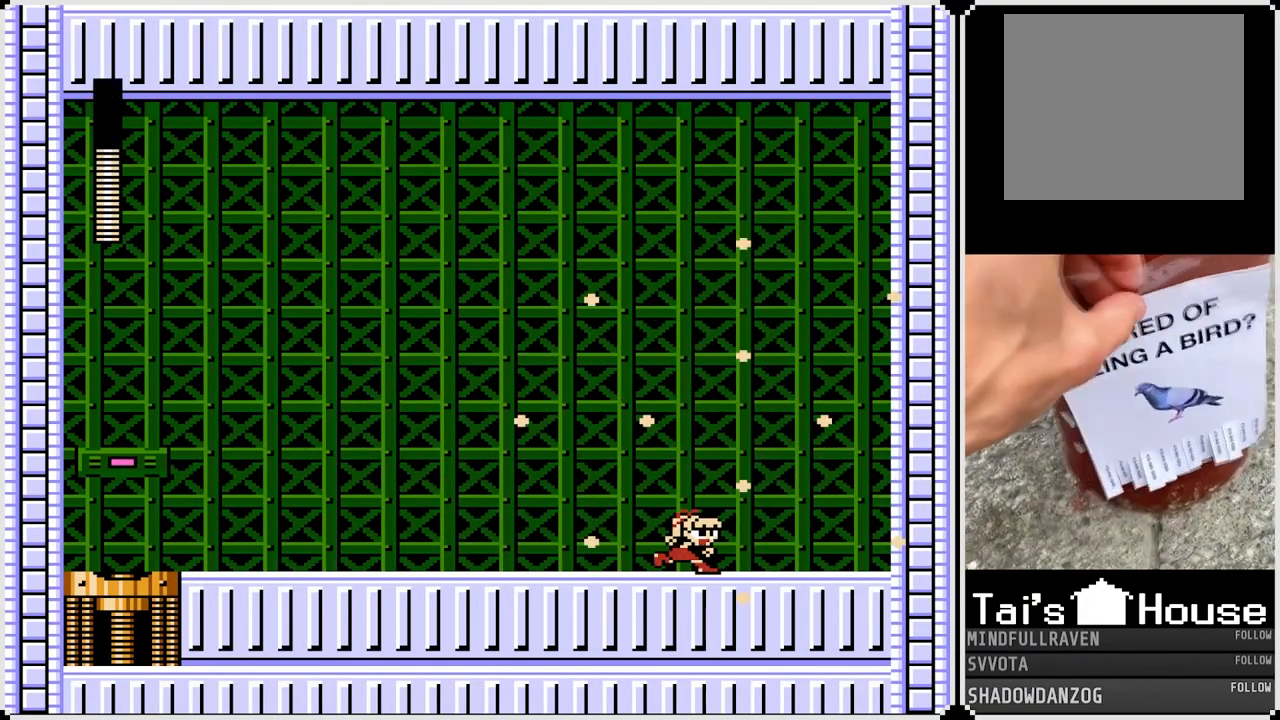
{"buttons": ["DPAD_LEFT"], "left_stick": "center", "right_stick": "center", "events": [[417, "CROSS", "down"], [500, "CROSS", "up"]]}
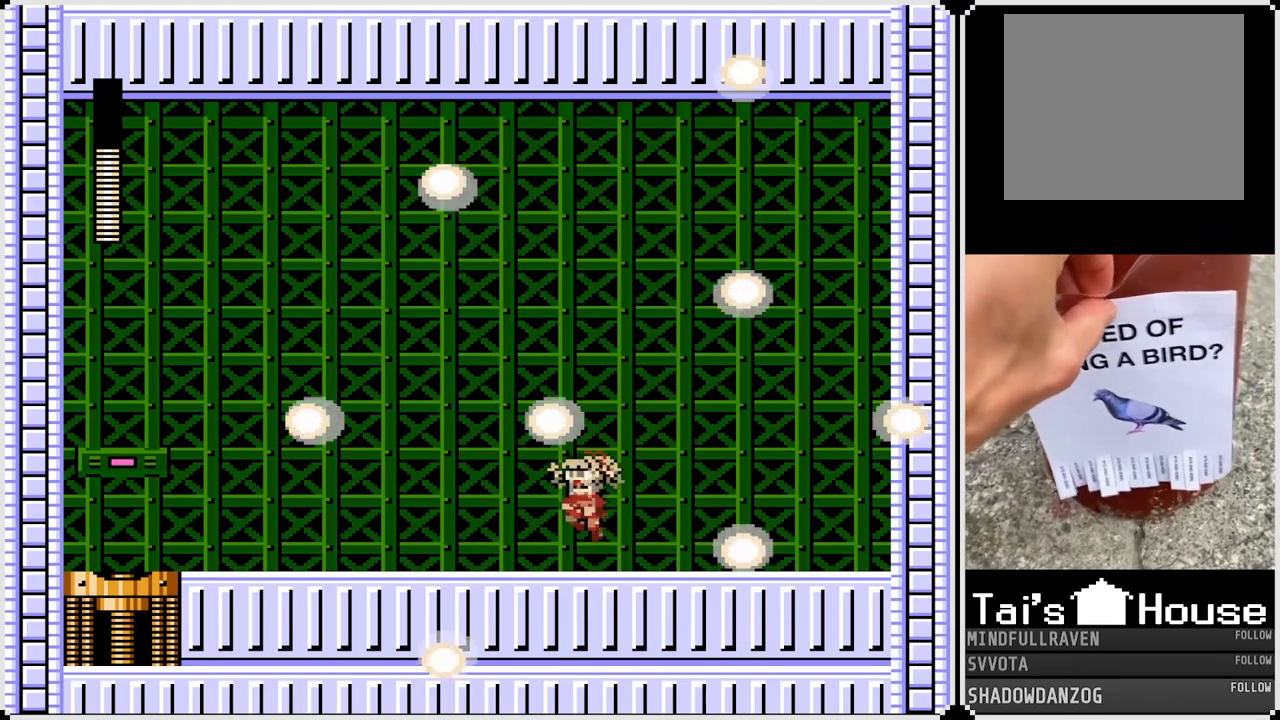
{"buttons": ["DPAD_LEFT"], "left_stick": "center", "right_stick": "center", "events": [[317, "CROSS", "down"], [383, "CROSS", "up"]]}
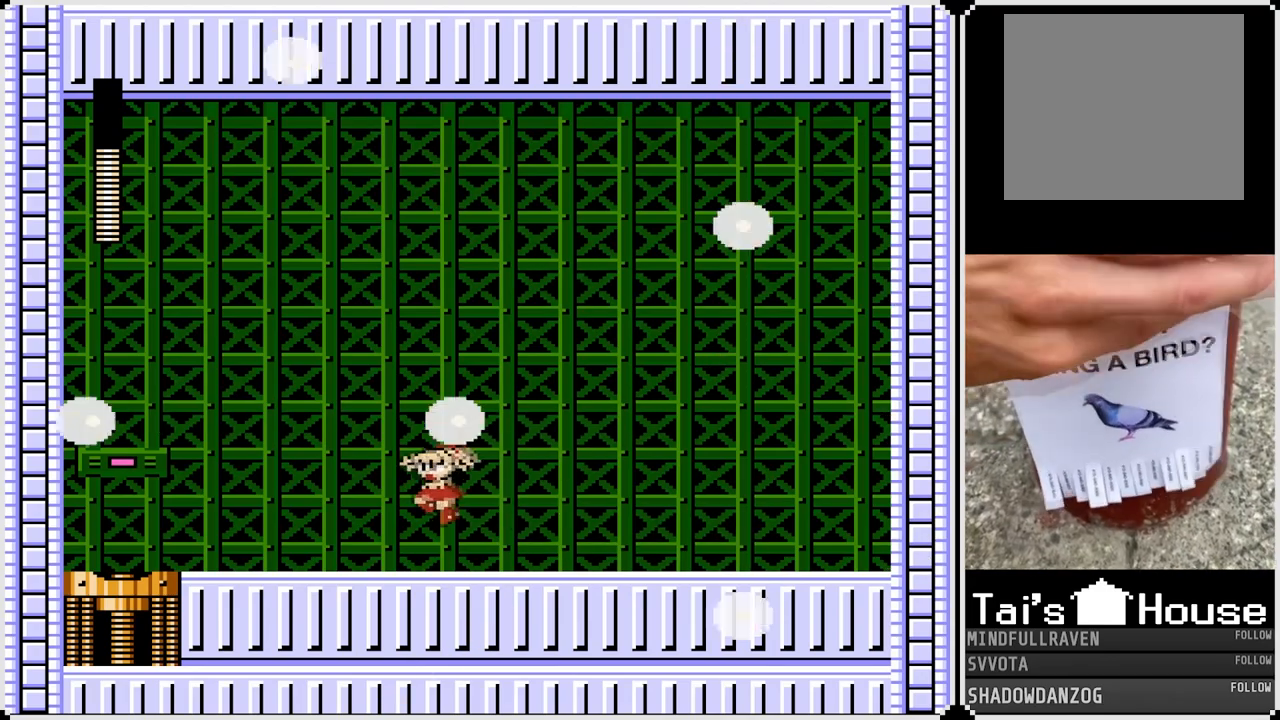
{"buttons": ["DPAD_LEFT"], "left_stick": "center", "right_stick": "center", "events": [[183, "CROSS", "down"], [267, "CROSS", "up"]]}
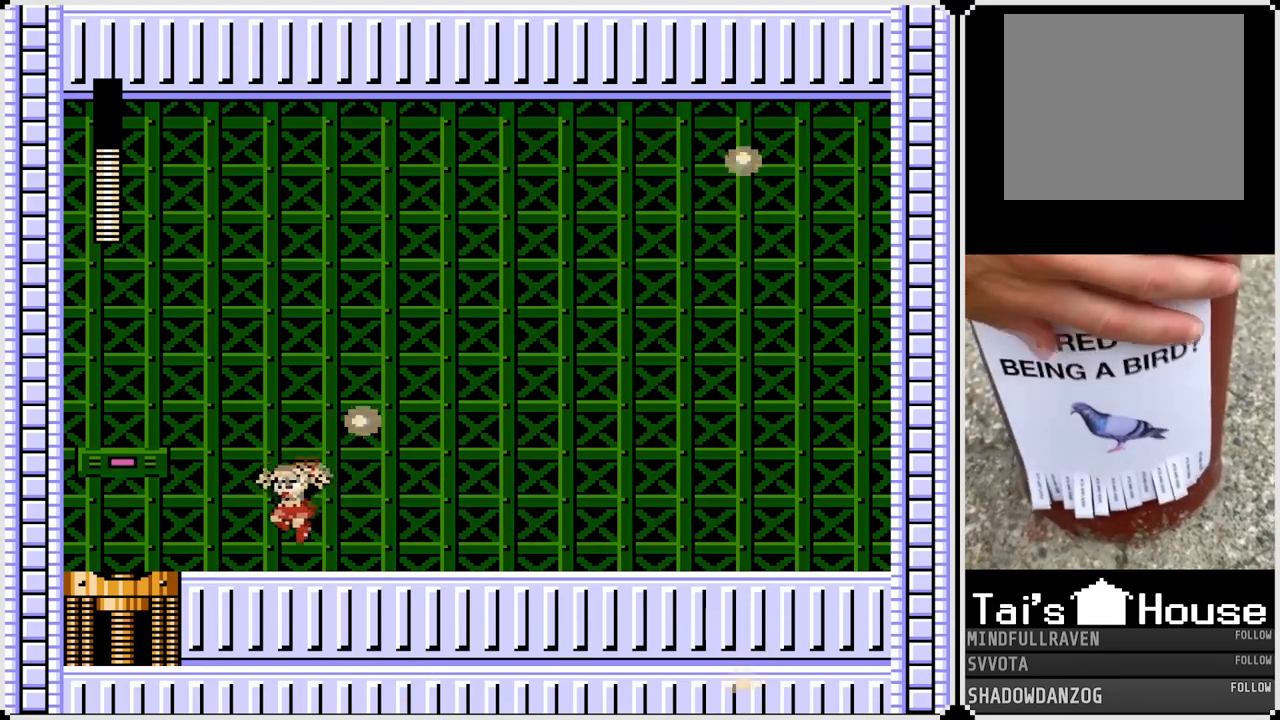
{"buttons": ["DPAD_LEFT"], "left_stick": "center", "right_stick": "center", "events": [[67, "CROSS", "down"], [167, "CROSS", "up"]]}
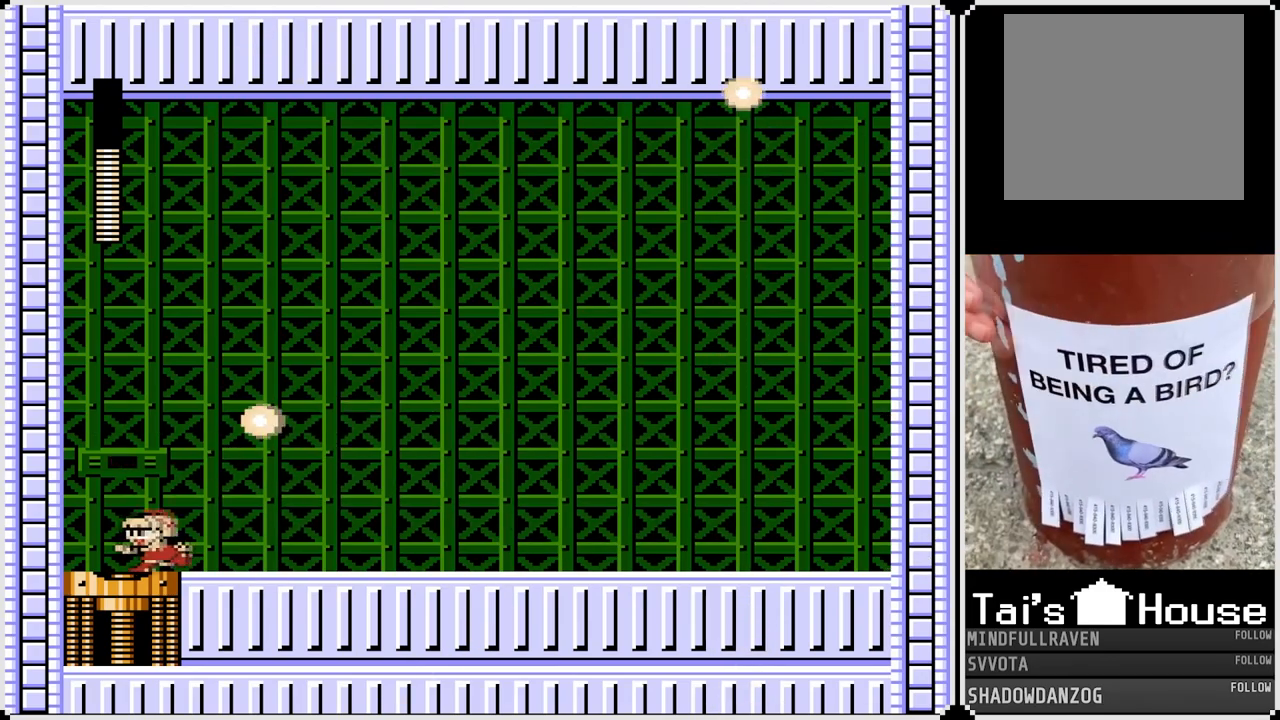
{"buttons": [], "left_stick": "center", "right_stick": "center", "events": [[183, "DPAD_LEFT", "up"]]}
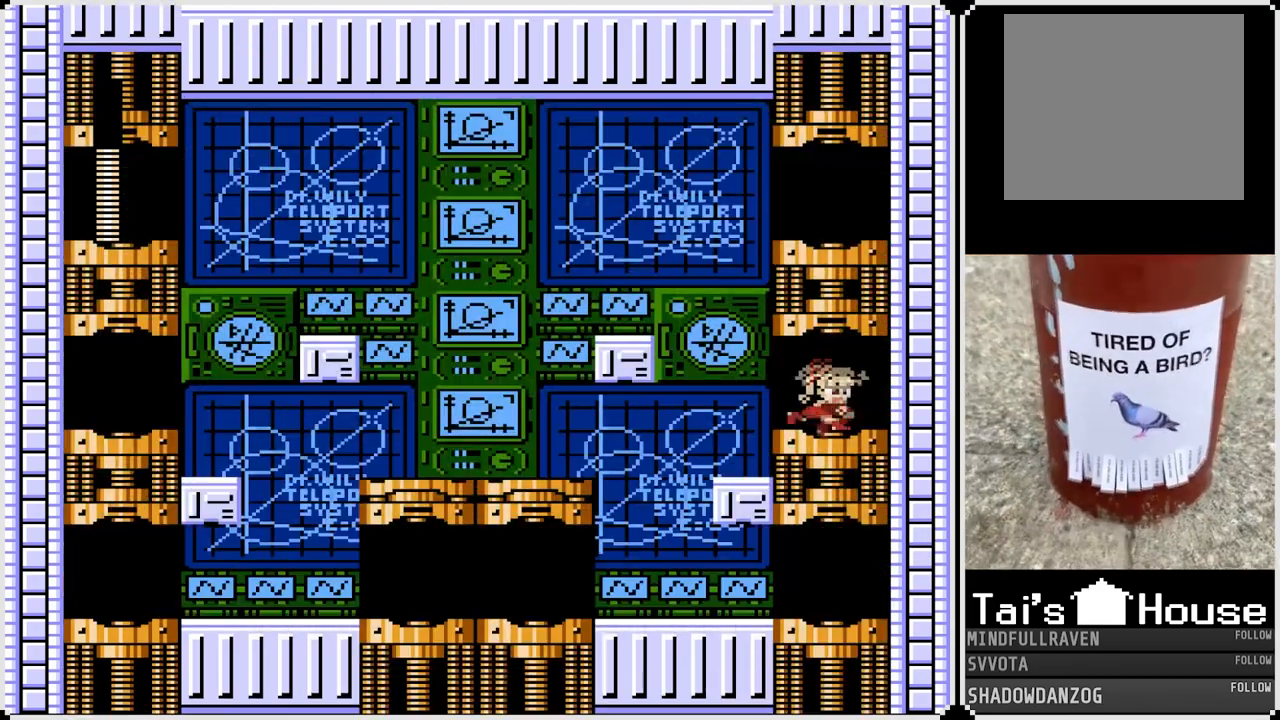
{"buttons": [], "left_stick": "center", "right_stick": "center", "events": []}
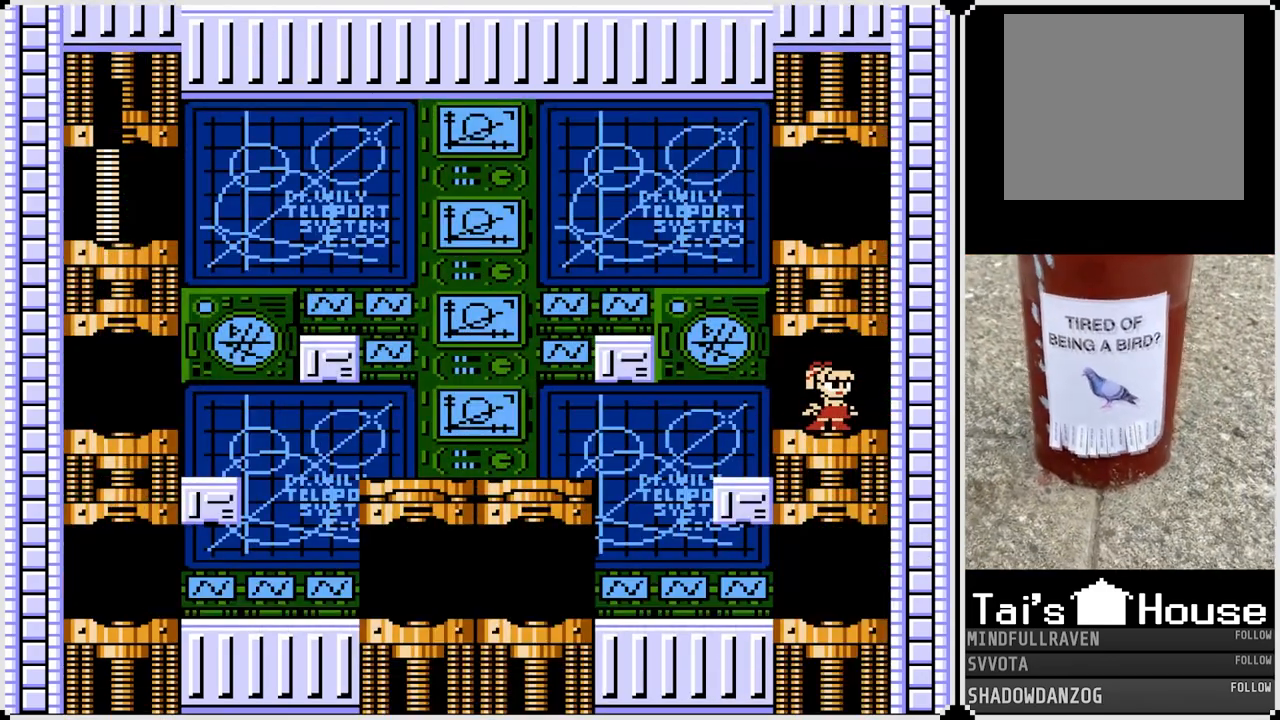
{"buttons": [], "left_stick": "center", "right_stick": "center", "events": []}
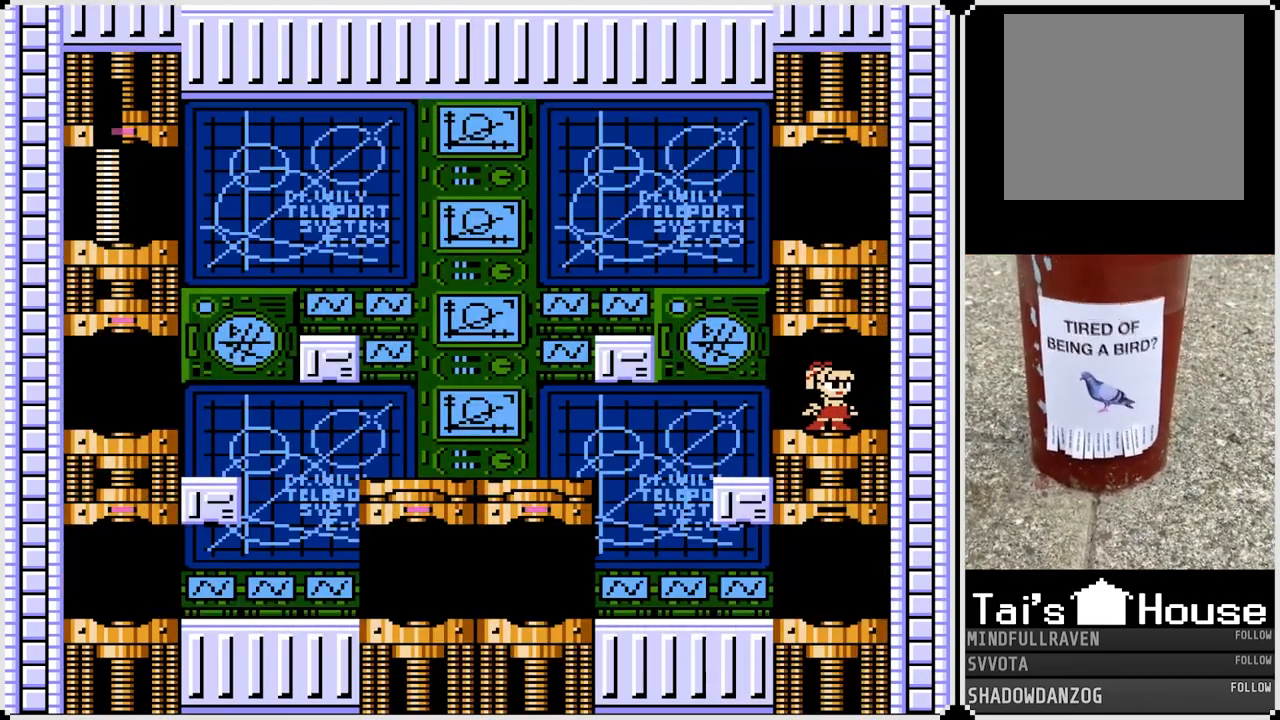
{"buttons": [], "left_stick": "center", "right_stick": "center", "events": [[17, "DPAD_LEFT", "down"], [417, "DPAD_LEFT", "up"]]}
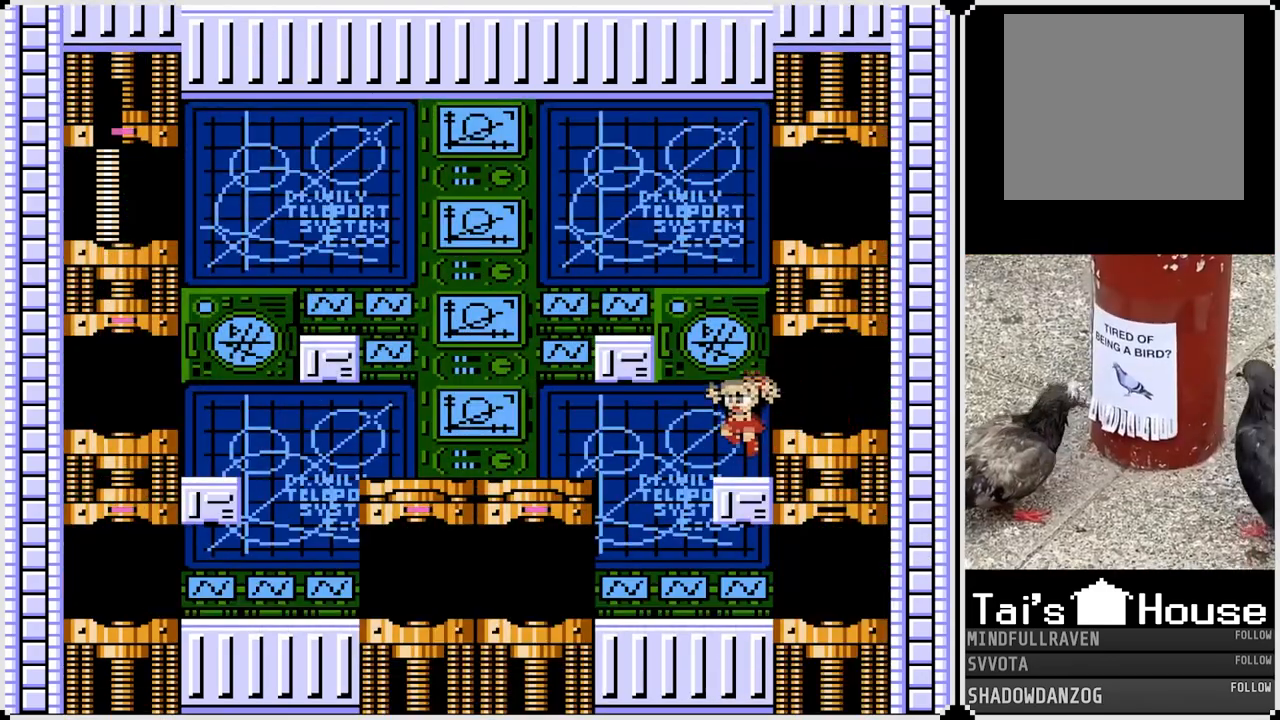
{"buttons": ["DPAD_LEFT"], "left_stick": "center", "right_stick": "center", "events": [[167, "DPAD_LEFT", "down"], [183, "CROSS", "down"], [483, "CROSS", "up"]]}
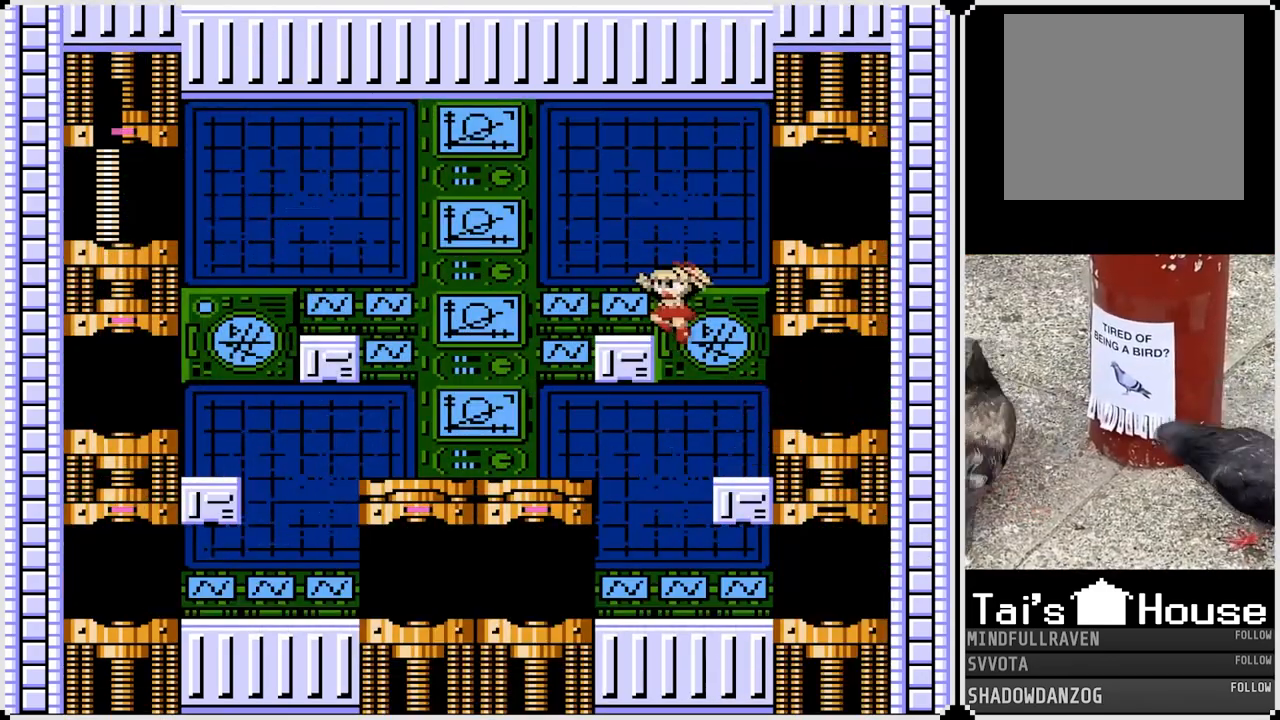
{"buttons": ["CROSS", "DPAD_LEFT"], "left_stick": "center", "right_stick": "center", "events": [[150, "CROSS", "down"]]}
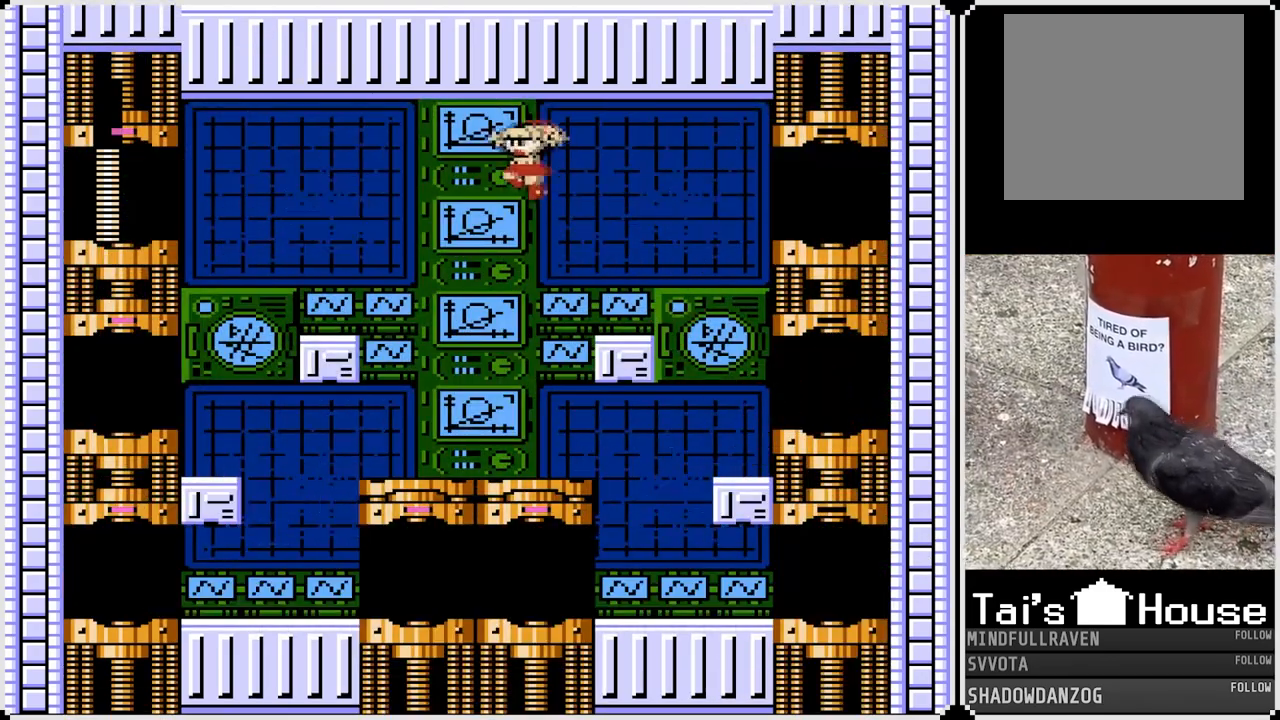
{"buttons": [], "left_stick": "center", "right_stick": "center", "events": [[83, "CROSS", "up"], [350, "DPAD_LEFT", "up"]]}
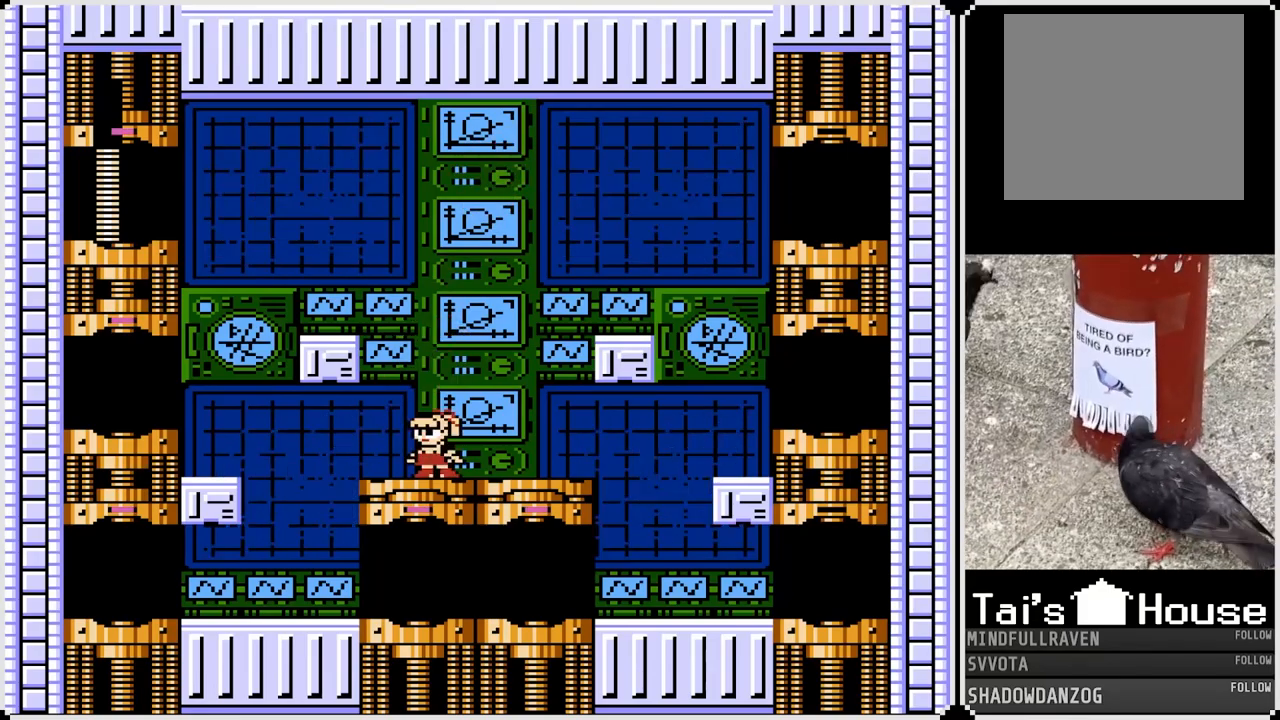
{"buttons": ["CROSS", "DPAD_LEFT"], "left_stick": "center", "right_stick": "center", "events": [[17, "CROSS", "down"], [167, "DPAD_LEFT", "down"], [383, "CROSS", "up"], [500, "CROSS", "down"]]}
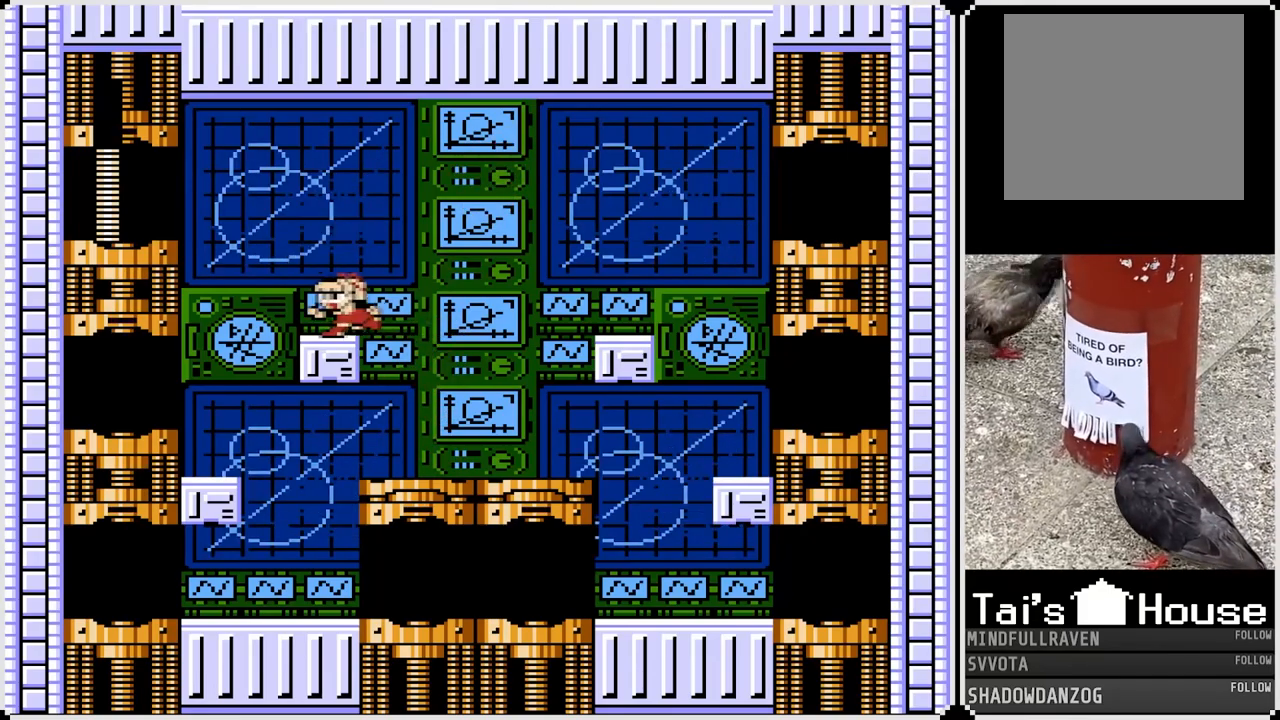
{"buttons": [], "left_stick": "center", "right_stick": "center", "events": [[133, "CROSS", "up"], [400, "DPAD_LEFT", "up"]]}
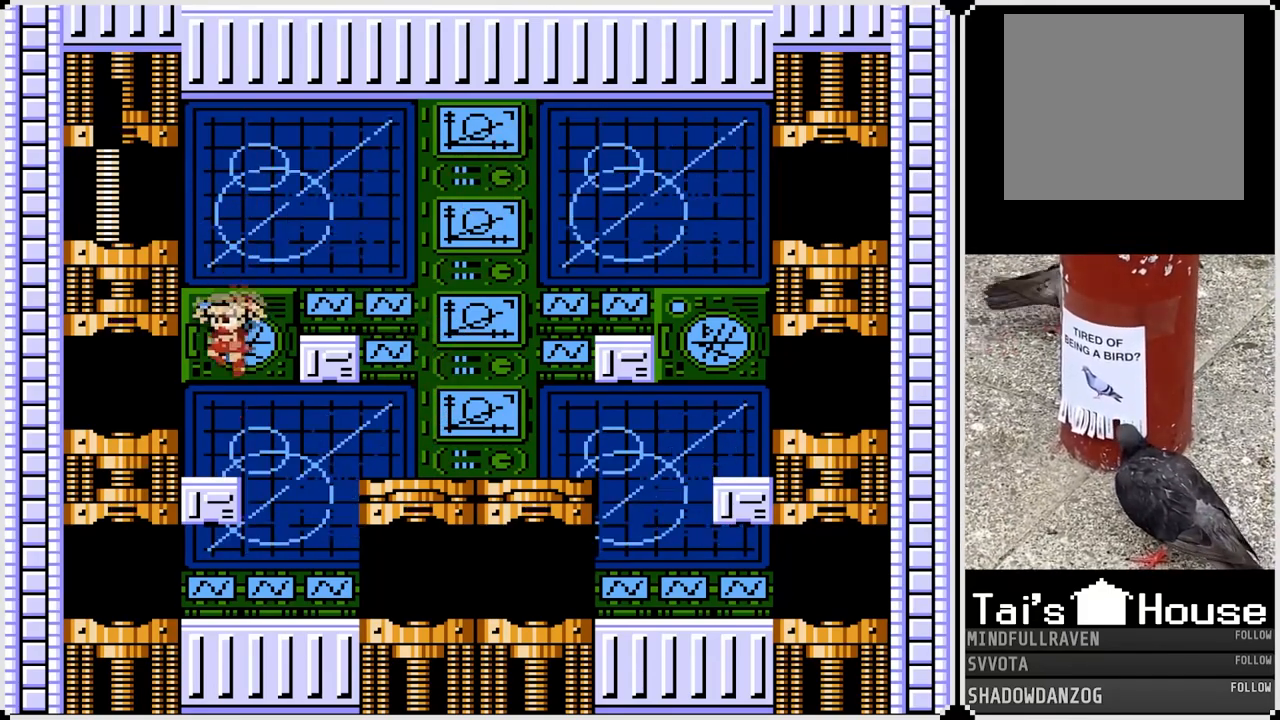
{"buttons": [], "left_stick": "center", "right_stick": "center", "events": []}